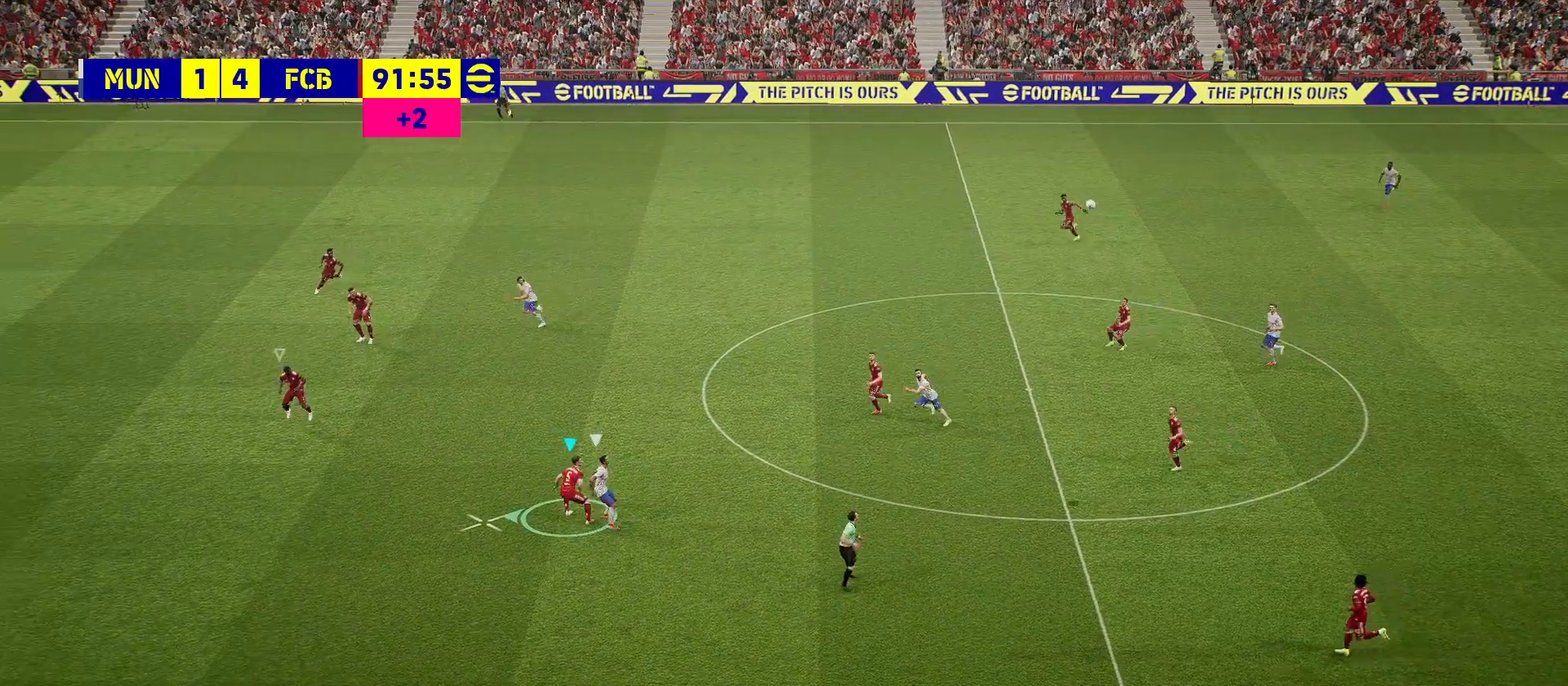
Gameplay with a controller (PlayStation layout); each line is a JSON object with the inputs held at the frame after it. "events" lists button and stick changes between this image and that frame as [ms after this image, input, new state], when the widget could be followed in between.
{"buttons": ["R1", "R2"], "left_stick": "left", "right_stick": "center", "events": []}
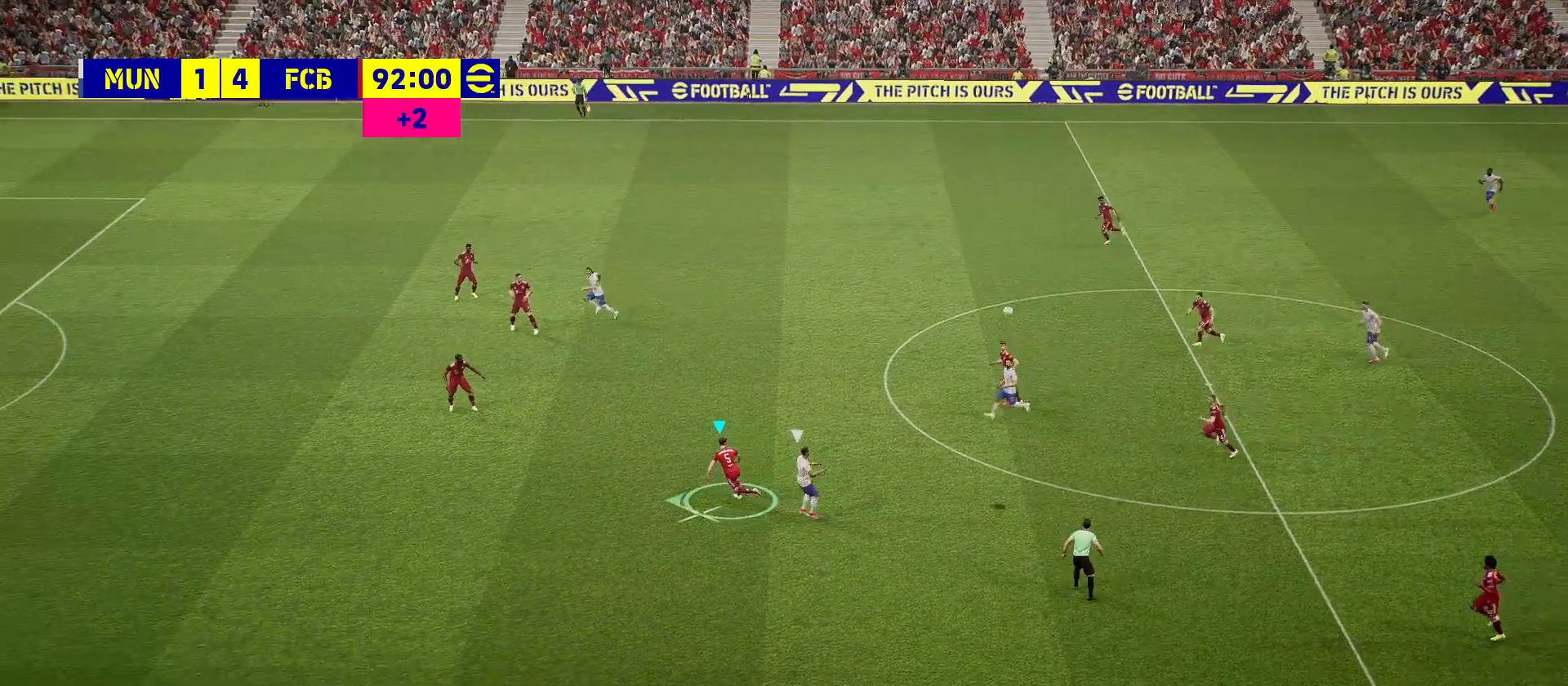
{"buttons": [], "left_stick": "left", "right_stick": "center", "events": [[333, "R1", "up"], [400, "R2", "up"]]}
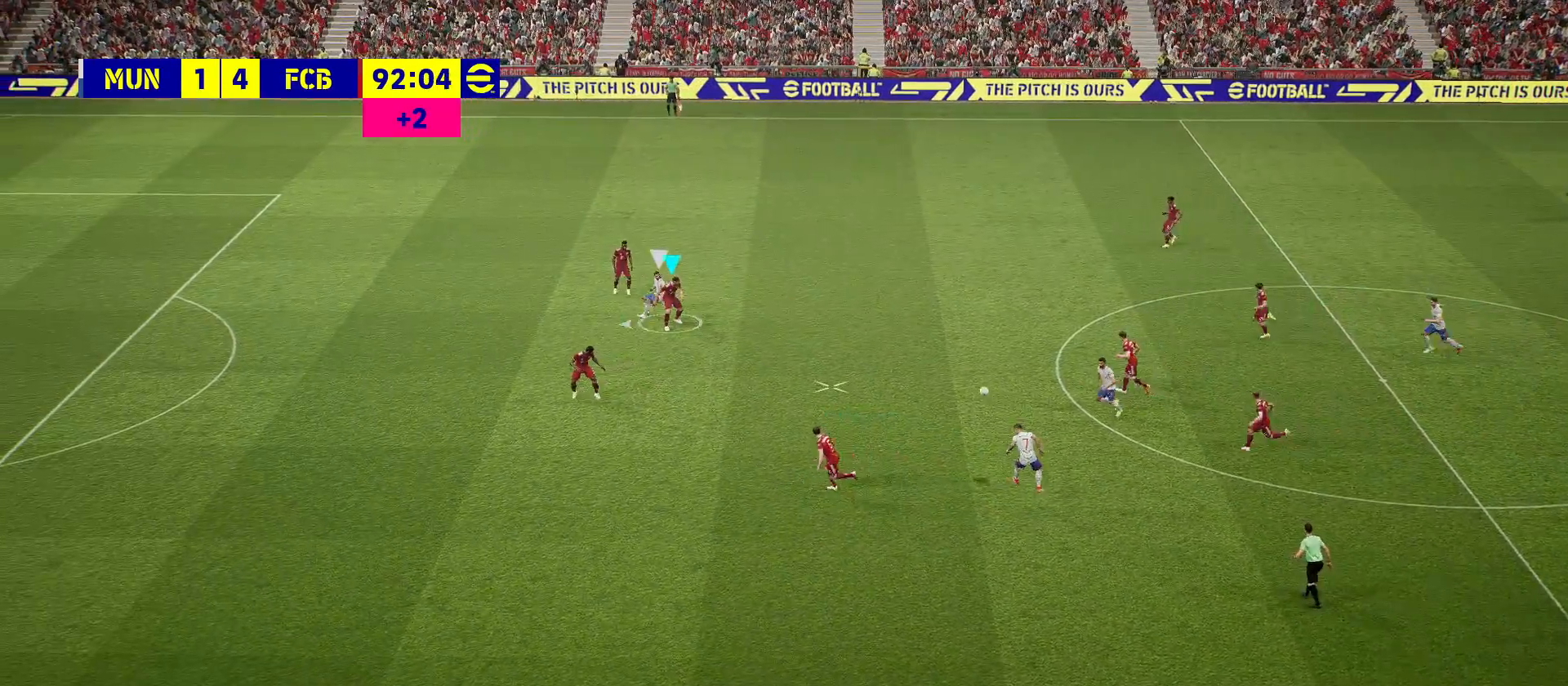
{"buttons": [], "left_stick": "left", "right_stick": "center", "events": []}
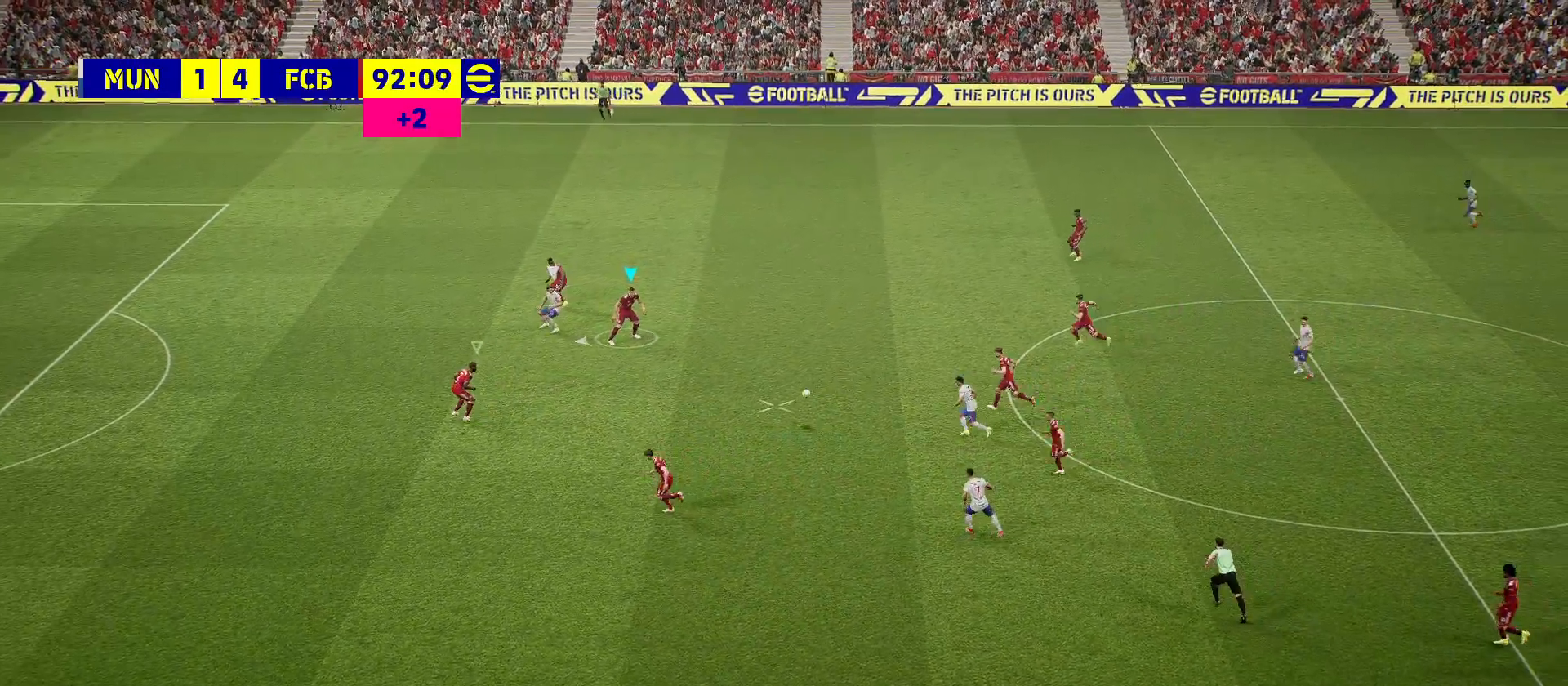
{"buttons": ["R1", "R2"], "left_stick": "left", "right_stick": "center", "events": [[67, "R1", "down"], [67, "R2", "down"]]}
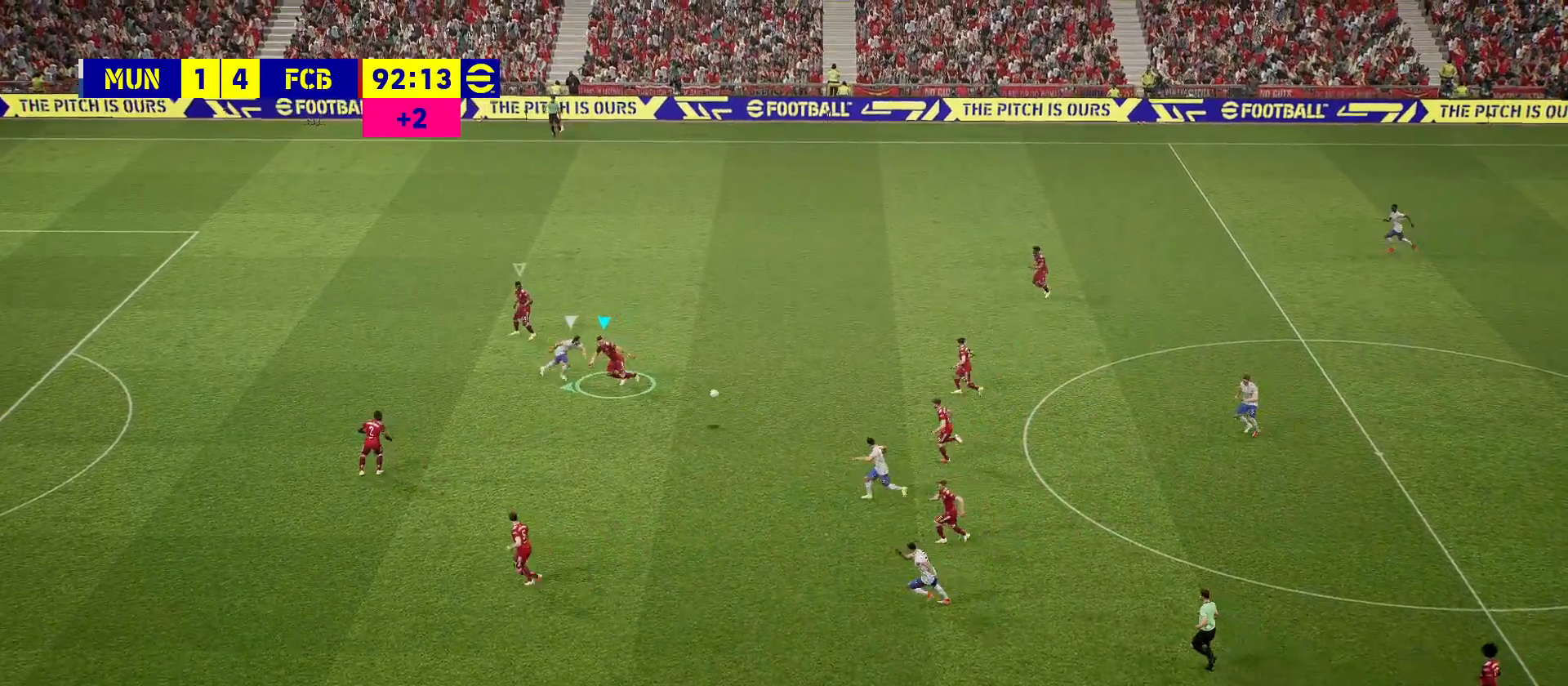
{"buttons": ["R1", "R2"], "left_stick": "left", "right_stick": "center", "events": []}
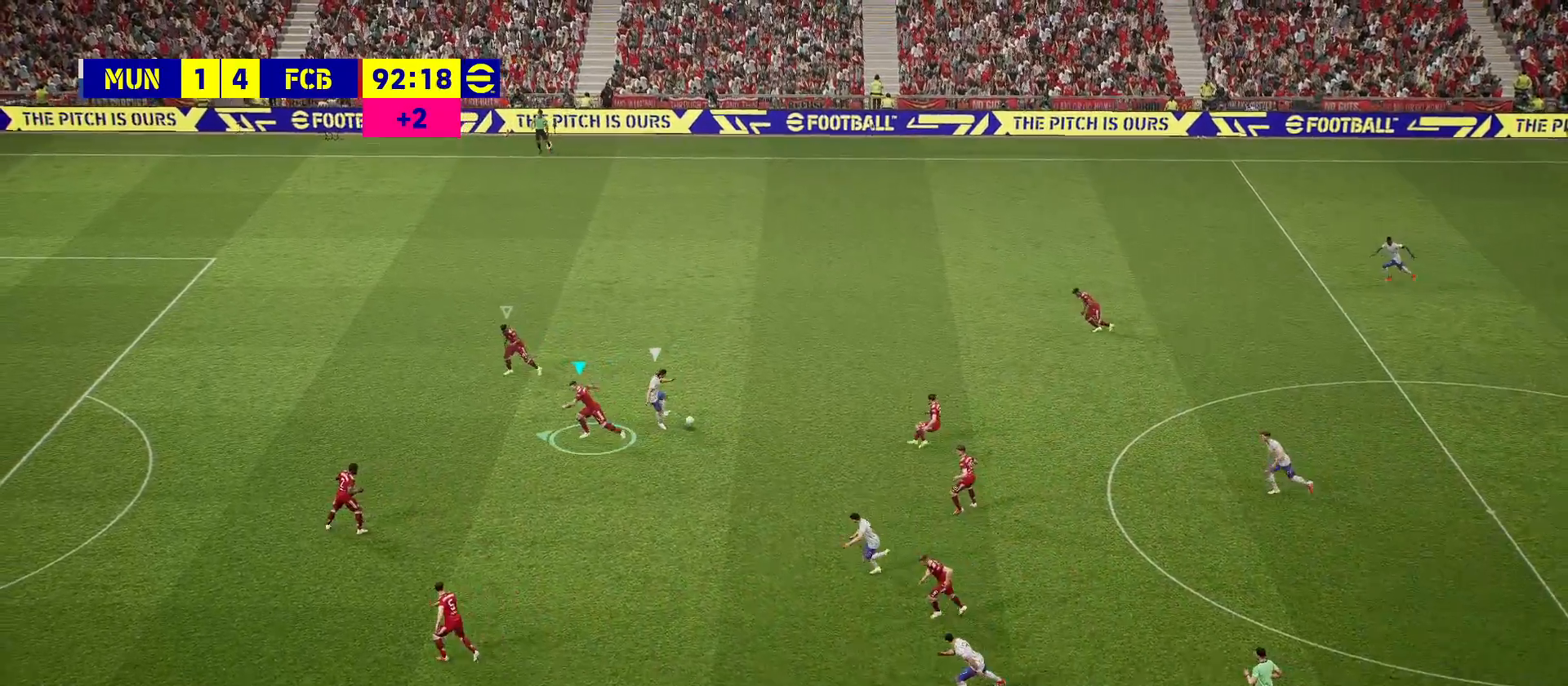
{"buttons": [], "left_stick": "left", "right_stick": "center", "events": [[17, "R1", "up"], [67, "R2", "up"]]}
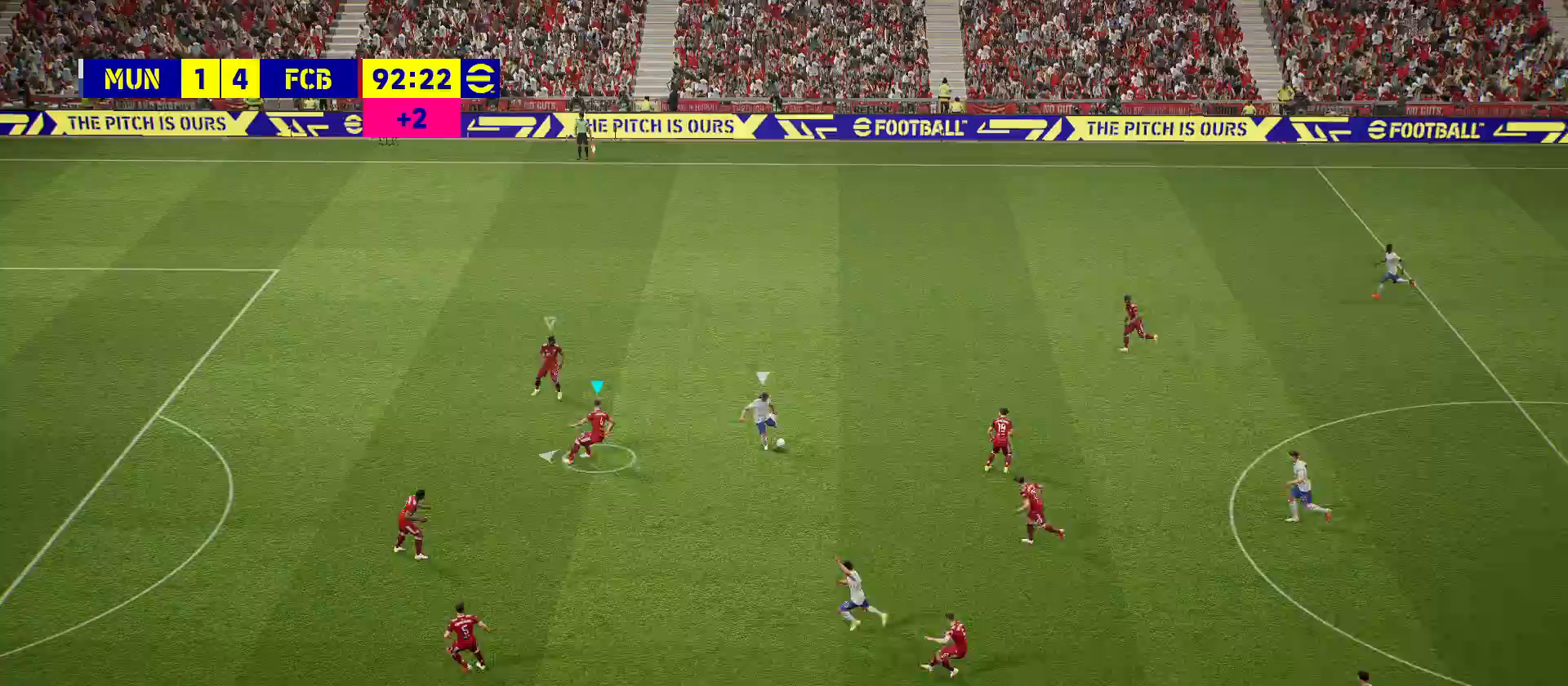
{"buttons": [], "left_stick": "left", "right_stick": "center", "events": []}
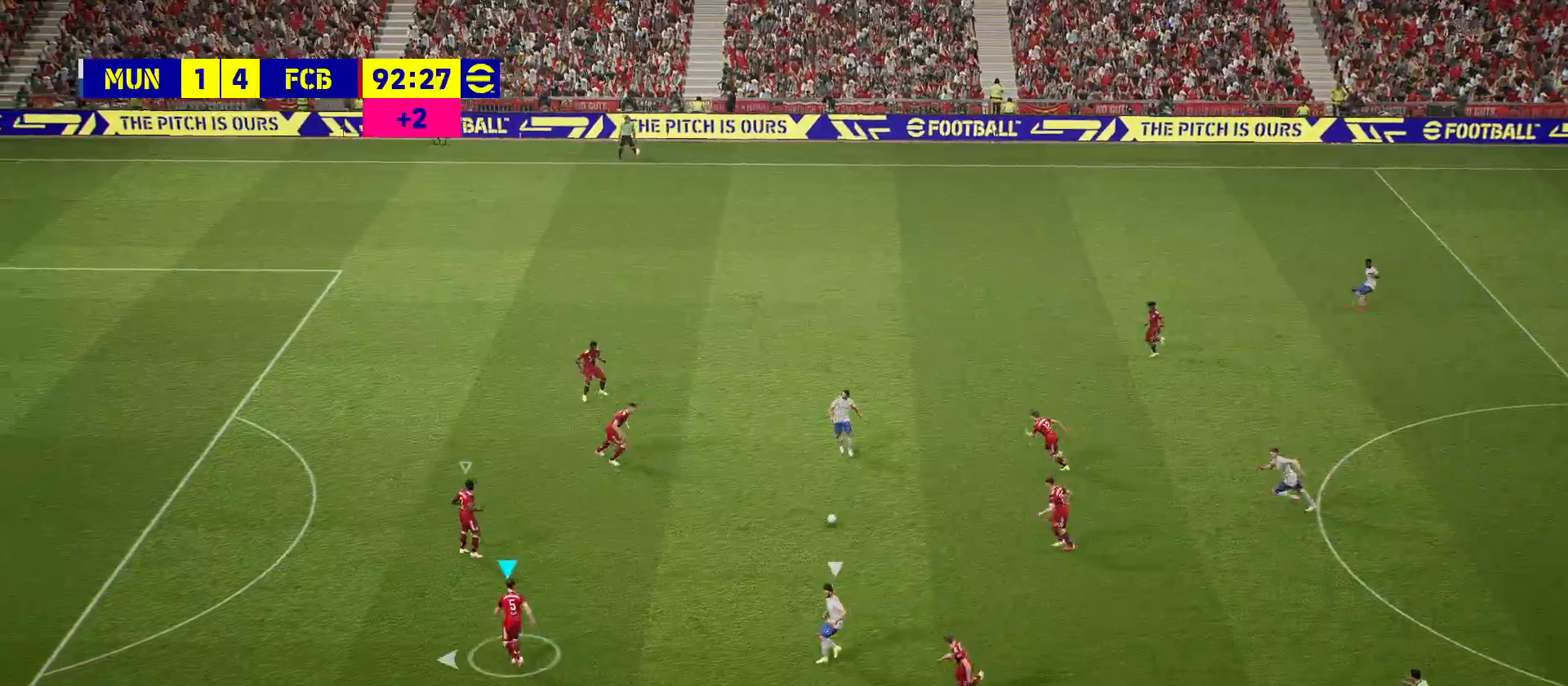
{"buttons": [], "left_stick": "left", "right_stick": "center", "events": []}
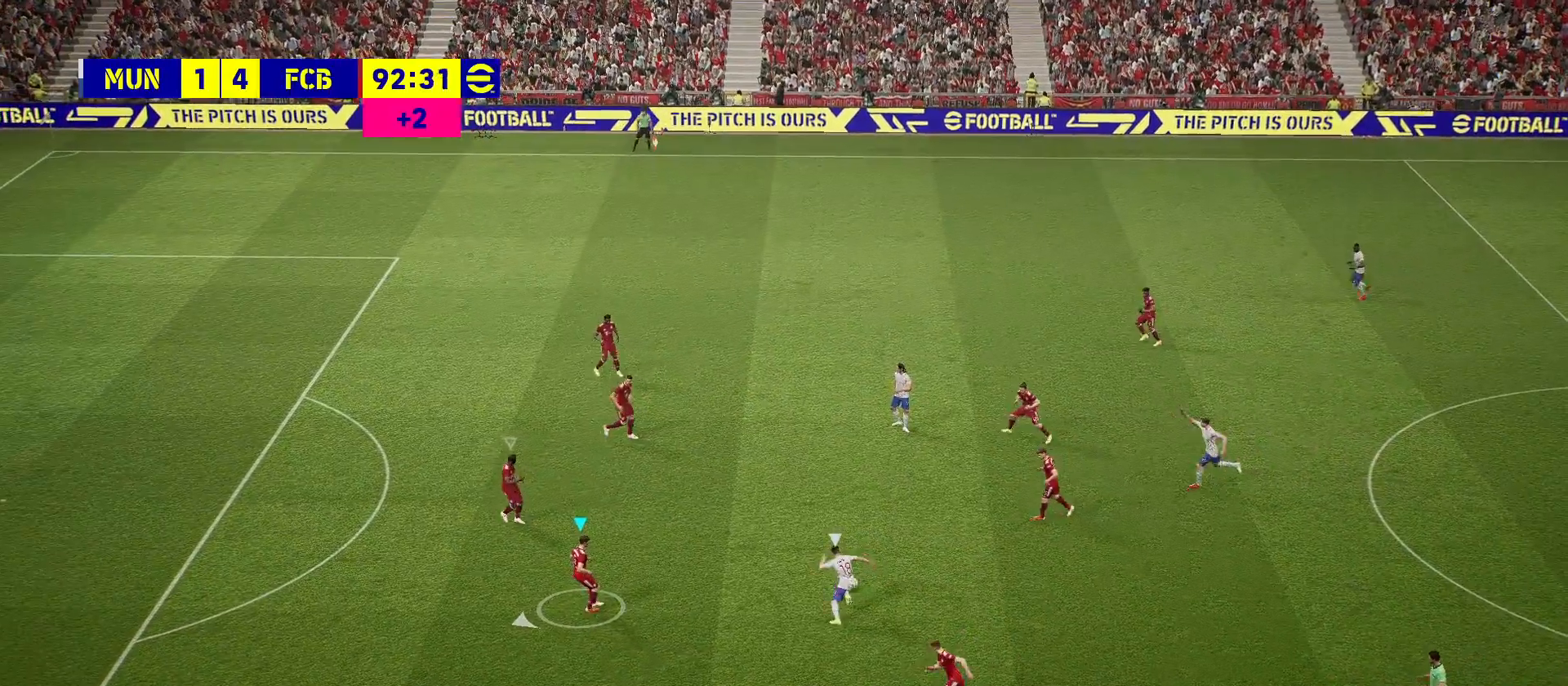
{"buttons": ["R1", "R2"], "left_stick": "left", "right_stick": "center", "events": [[133, "R2", "down"], [233, "R1", "down"]]}
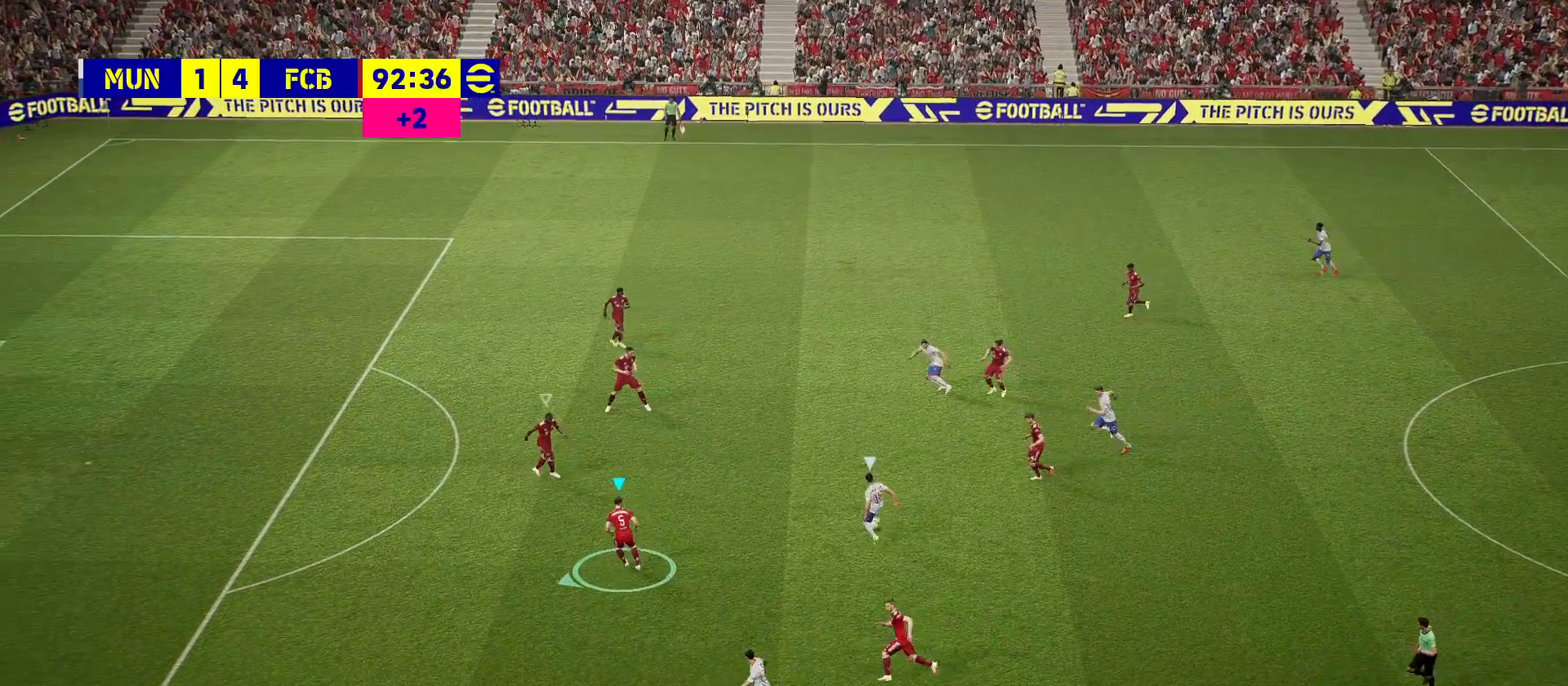
{"buttons": ["R1", "R2"], "left_stick": "left", "right_stick": "center", "events": []}
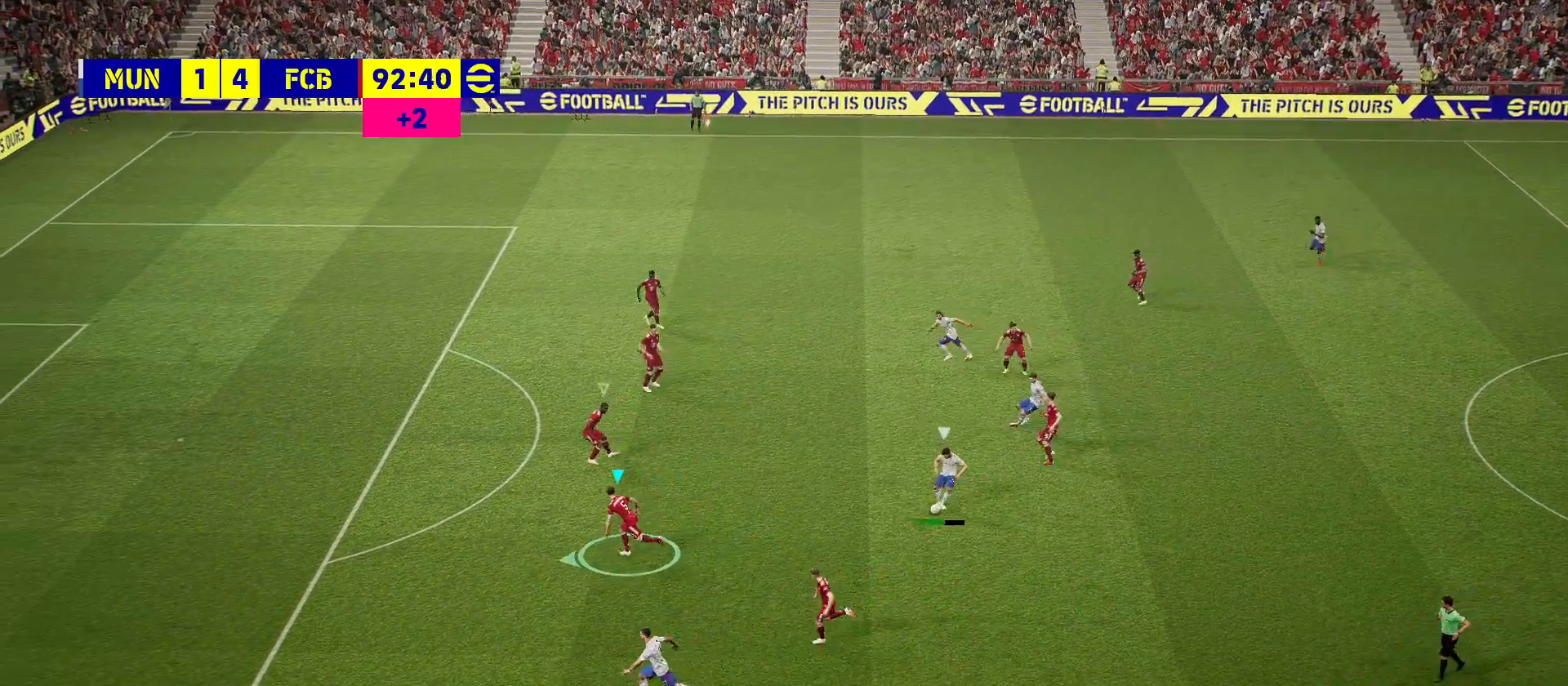
{"buttons": ["R1", "R2"], "left_stick": "left", "right_stick": "center", "events": []}
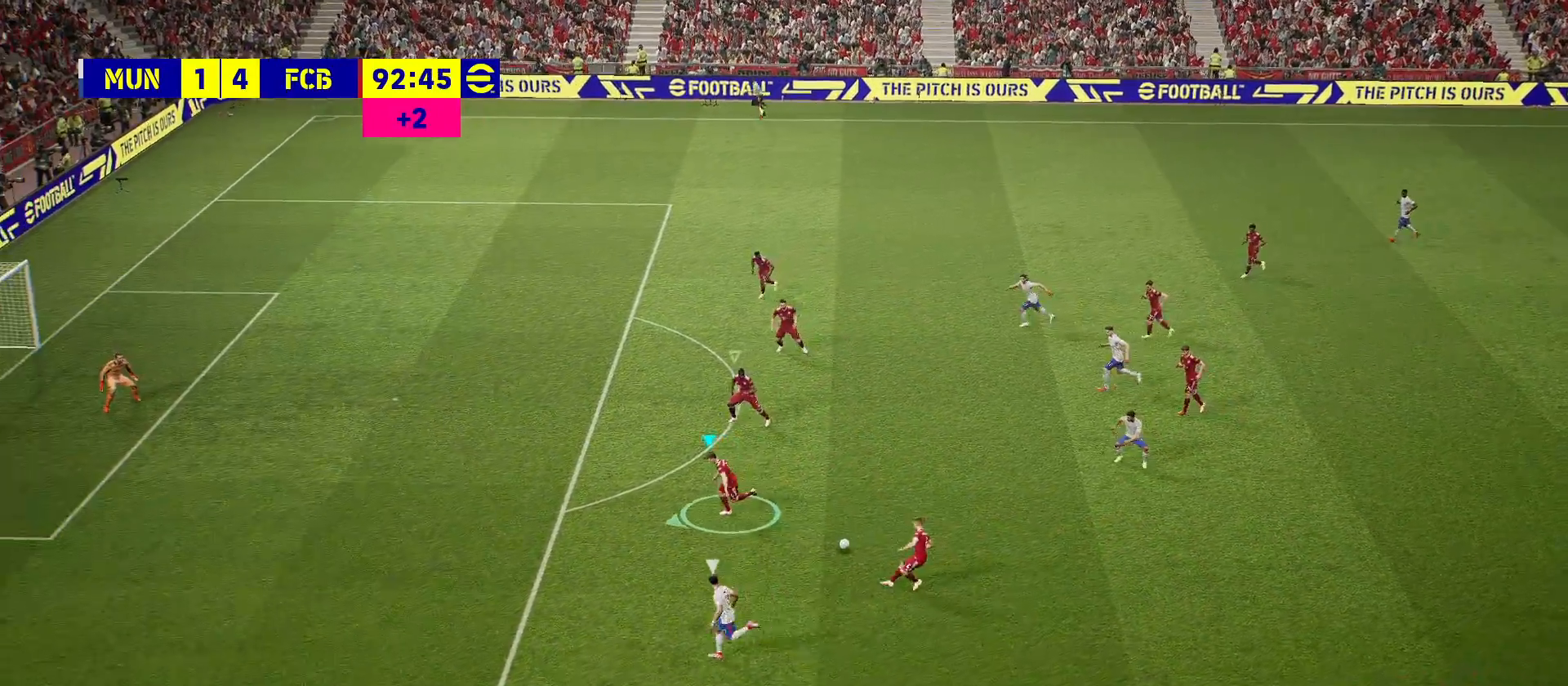
{"buttons": ["R1", "R2"], "left_stick": "left", "right_stick": "center", "events": []}
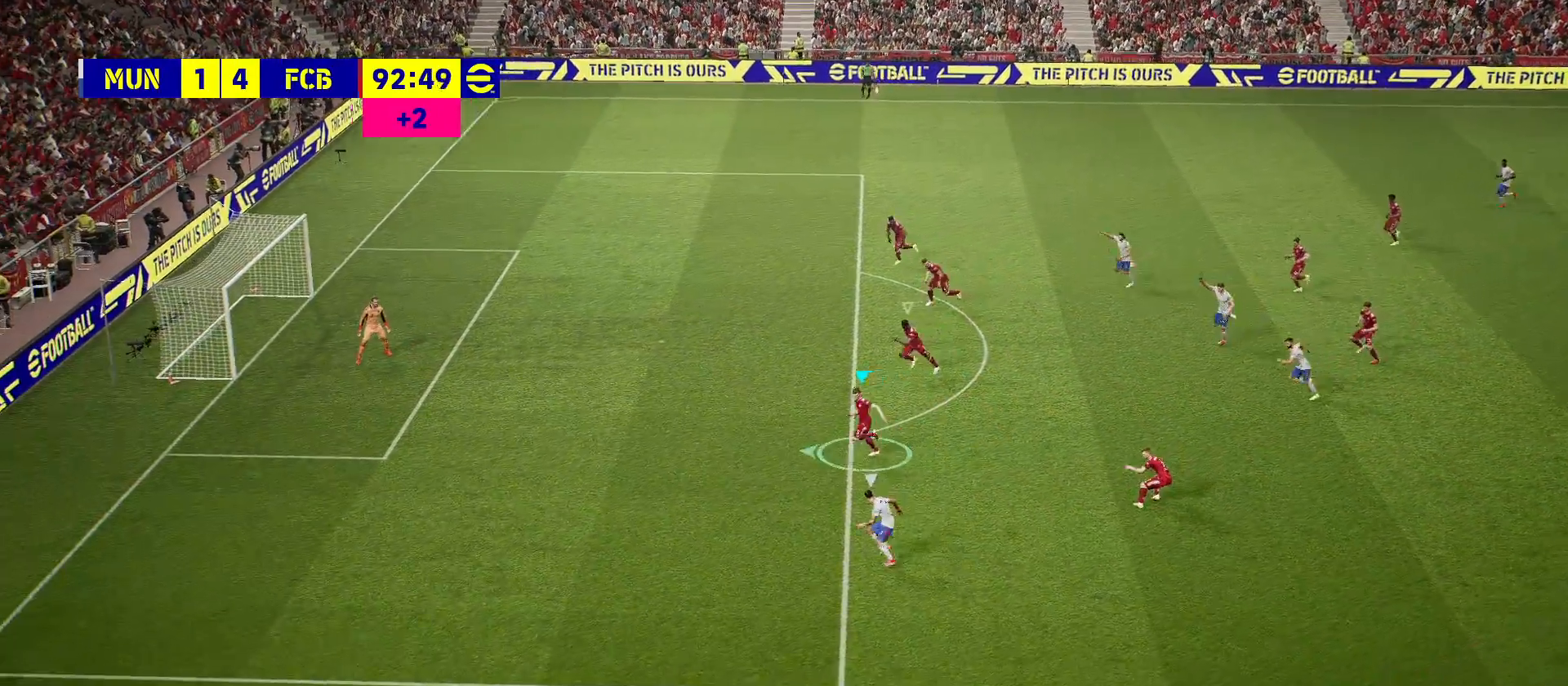
{"buttons": [], "left_stick": "up-left", "right_stick": "center", "events": [[83, "R1", "up"], [150, "left_stick", "up-left"], [267, "R2", "up"]]}
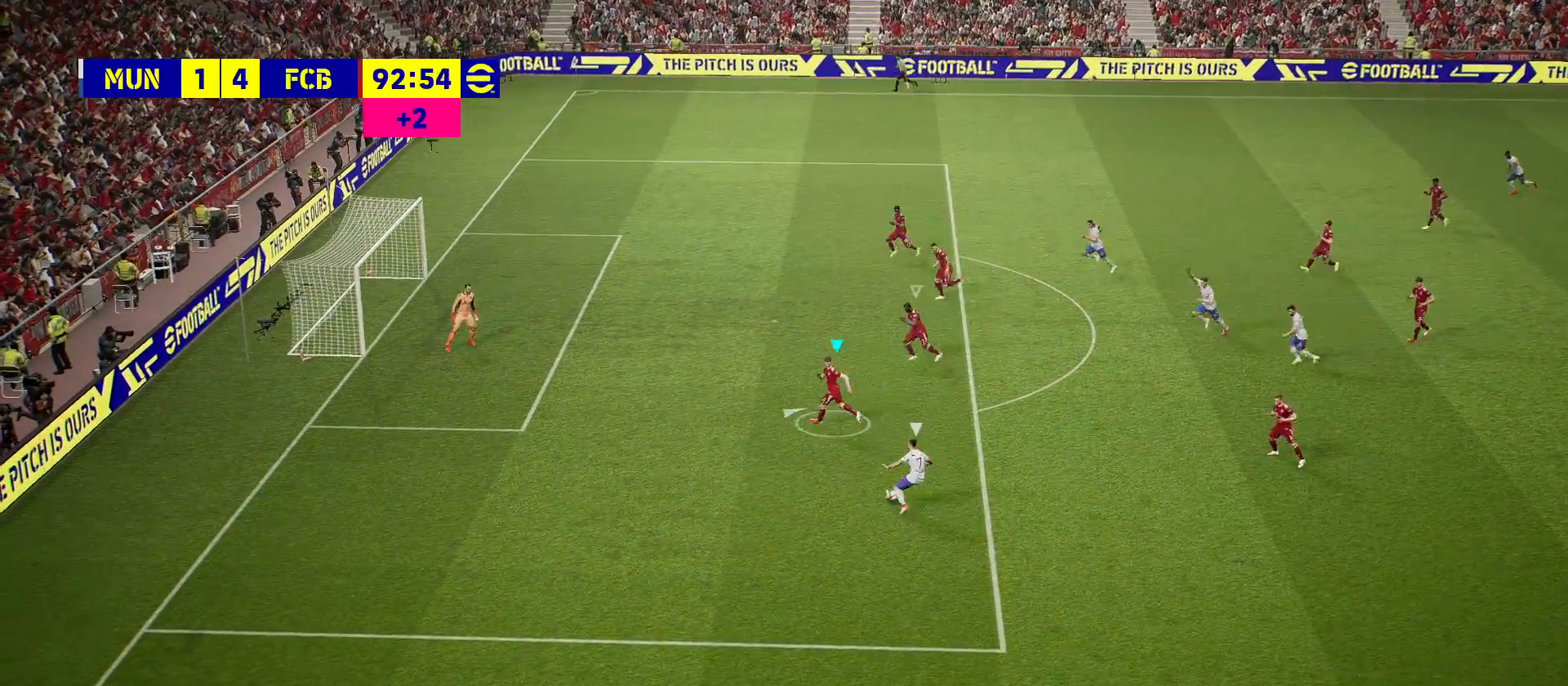
{"buttons": [], "left_stick": "up-left", "right_stick": "center", "events": []}
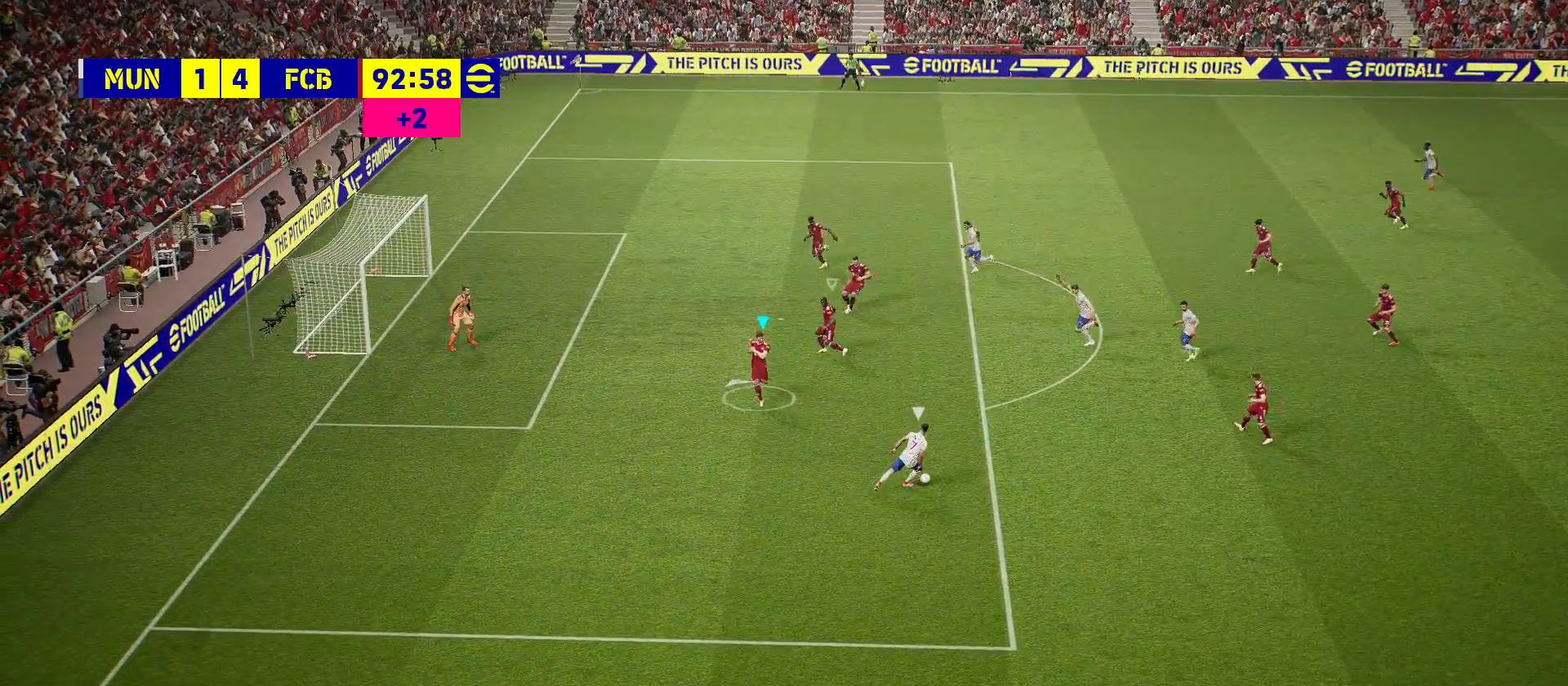
{"buttons": ["CROSS"], "left_stick": "right", "right_stick": "center", "events": [[33, "CROSS", "down"], [100, "left_stick", "up-right"], [267, "left_stick", "right"]]}
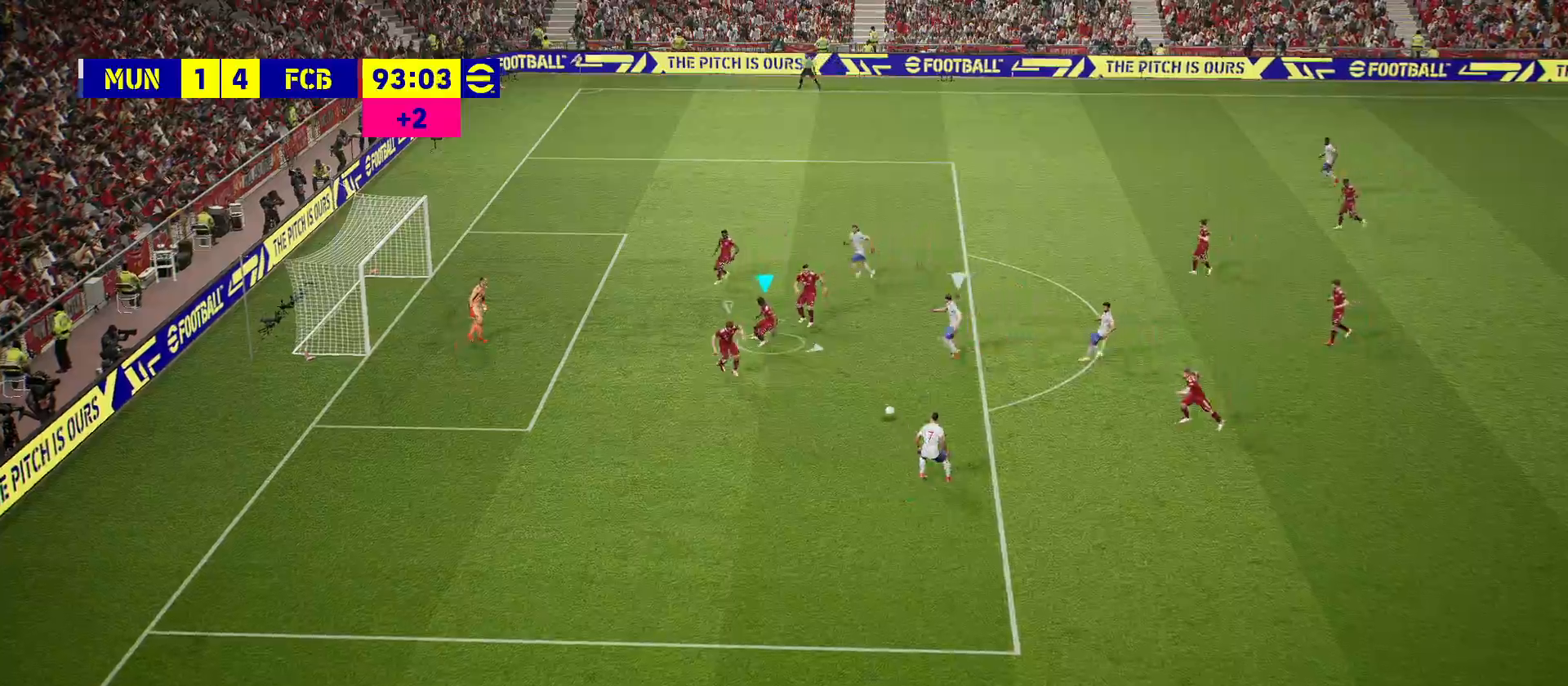
{"buttons": ["CROSS"], "left_stick": "right", "right_stick": "center", "events": []}
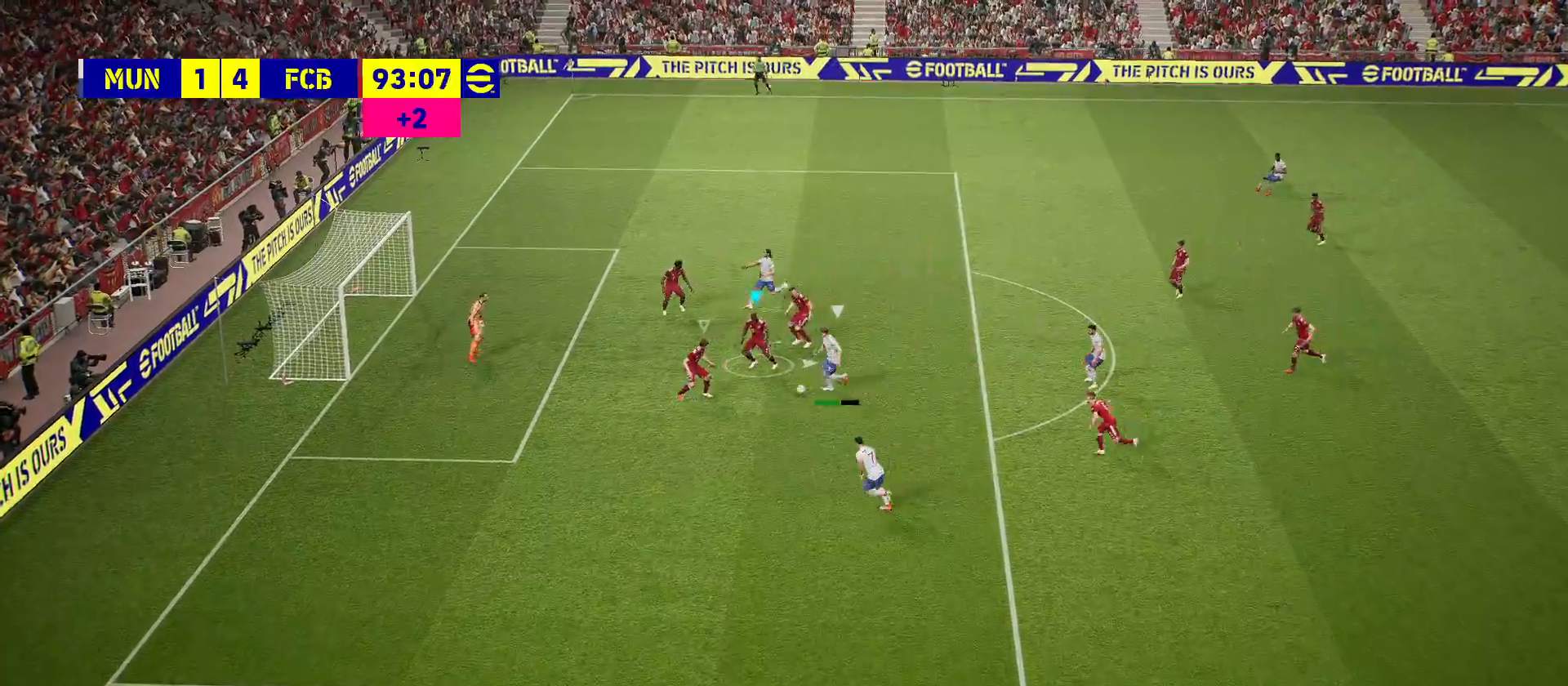
{"buttons": ["CROSS", "SQUARE"], "left_stick": "down", "right_stick": "center", "events": [[67, "SQUARE", "down"], [300, "L1", "down"], [433, "left_stick", "down"], [483, "L1", "up"]]}
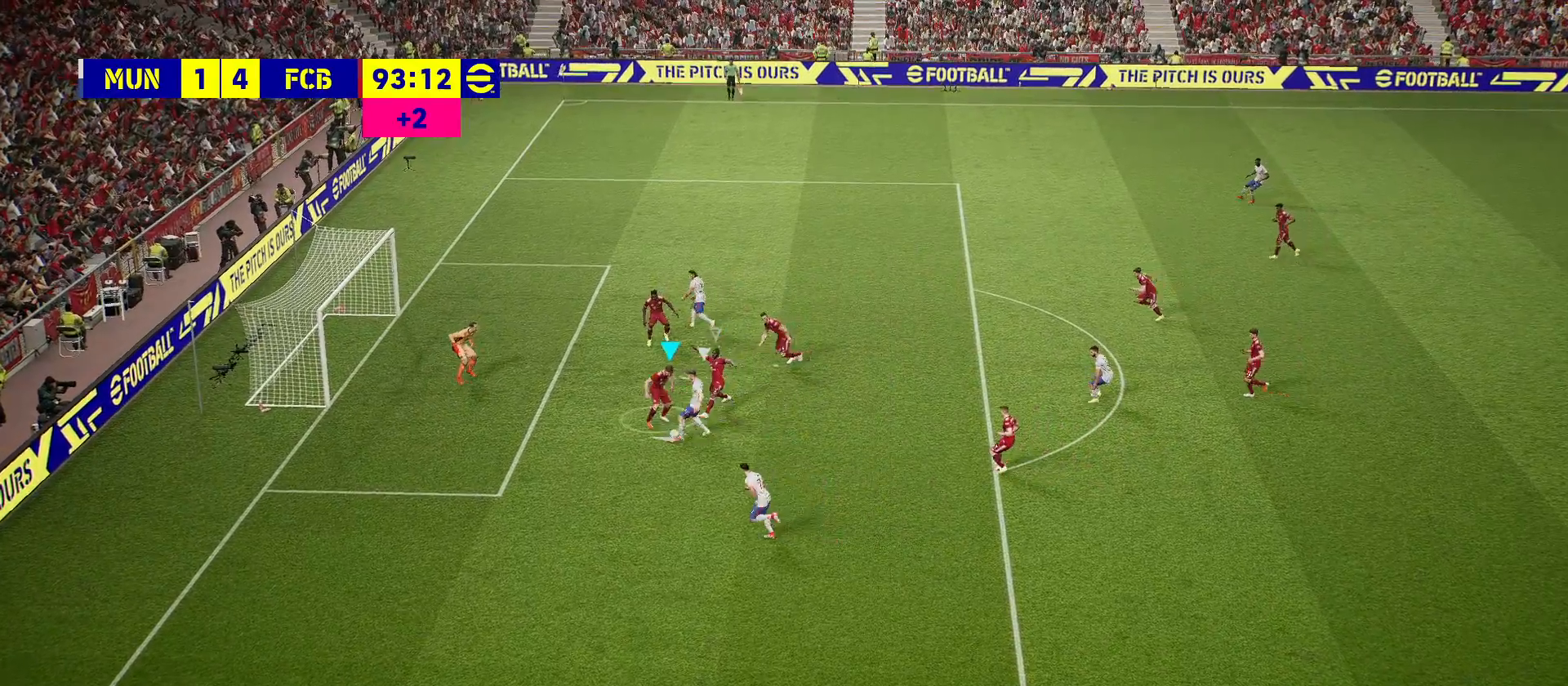
{"buttons": [], "left_stick": "down-left", "right_stick": "center", "events": [[17, "left_stick", "down-left"], [367, "CROSS", "up"], [367, "SQUARE", "up"]]}
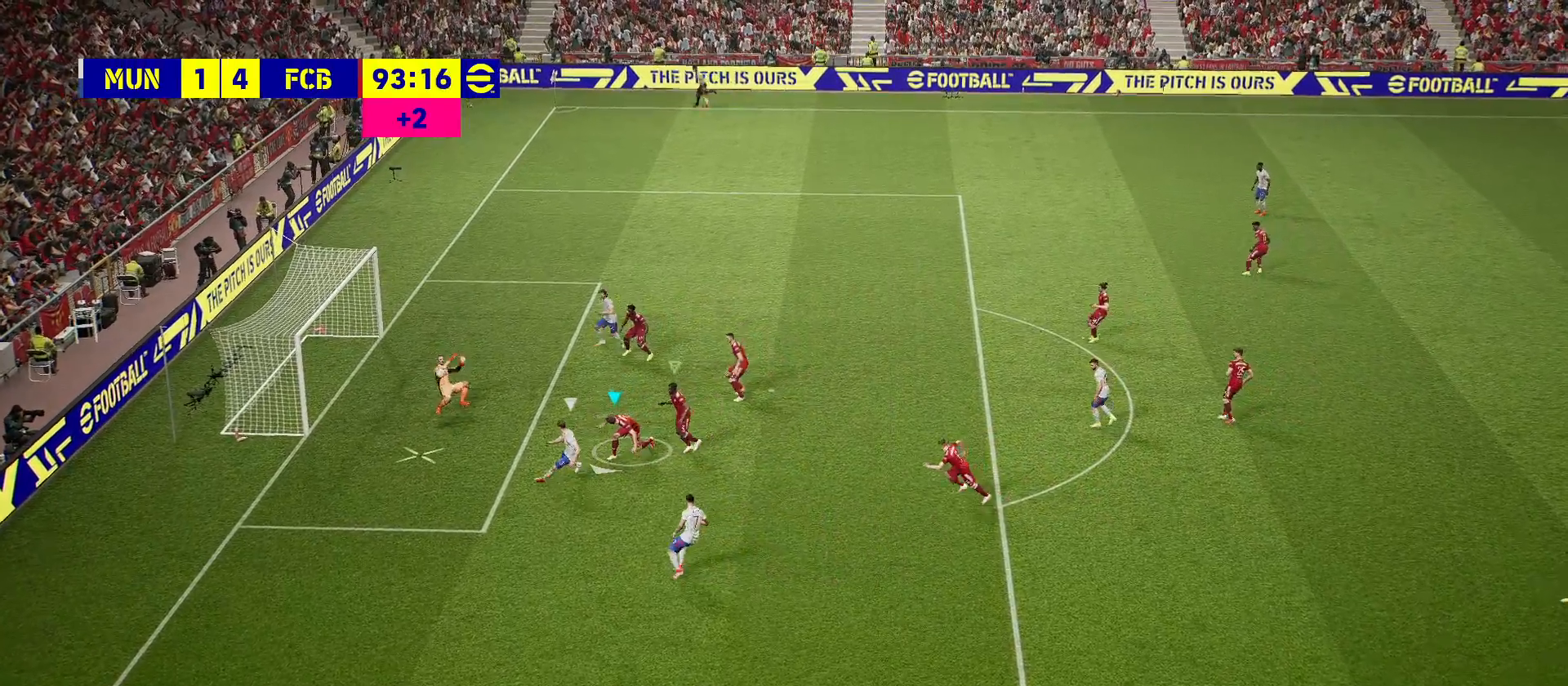
{"buttons": ["R1", "R2"], "left_stick": "left", "right_stick": "center", "events": [[333, "R2", "down"], [383, "R1", "down"], [450, "left_stick", "left"]]}
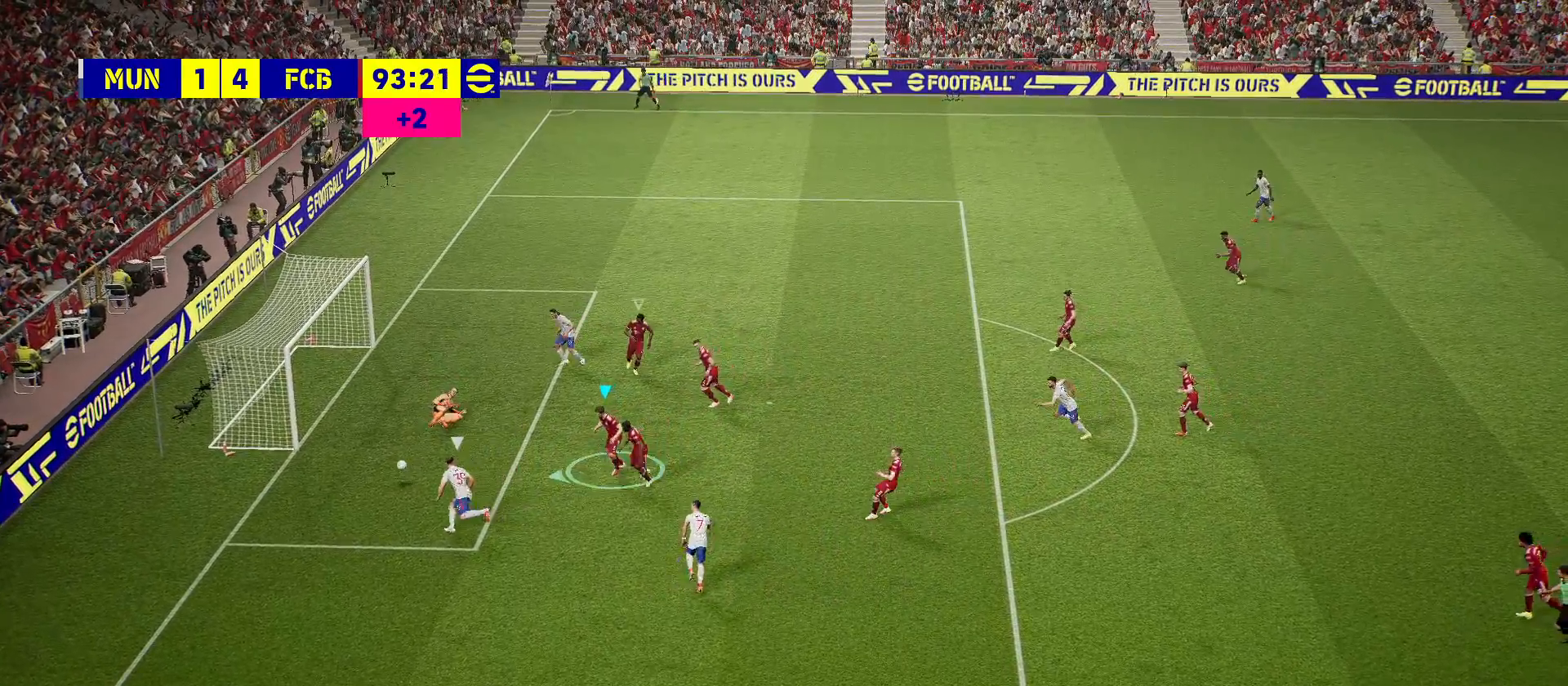
{"buttons": ["R1", "R2"], "left_stick": "left", "right_stick": "center", "events": []}
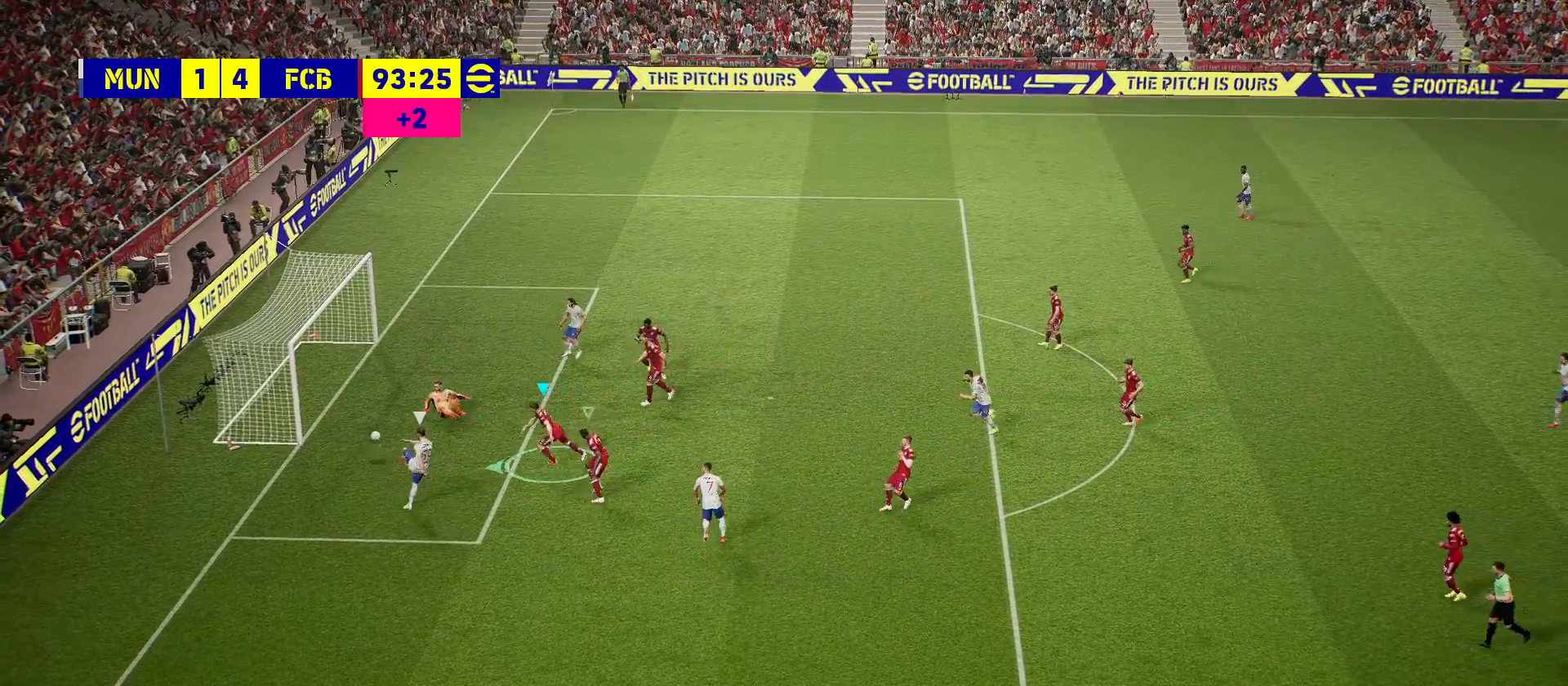
{"buttons": [], "left_stick": "center", "right_stick": "center", "events": [[133, "R1", "up"], [167, "R2", "up"], [367, "left_stick", "center"]]}
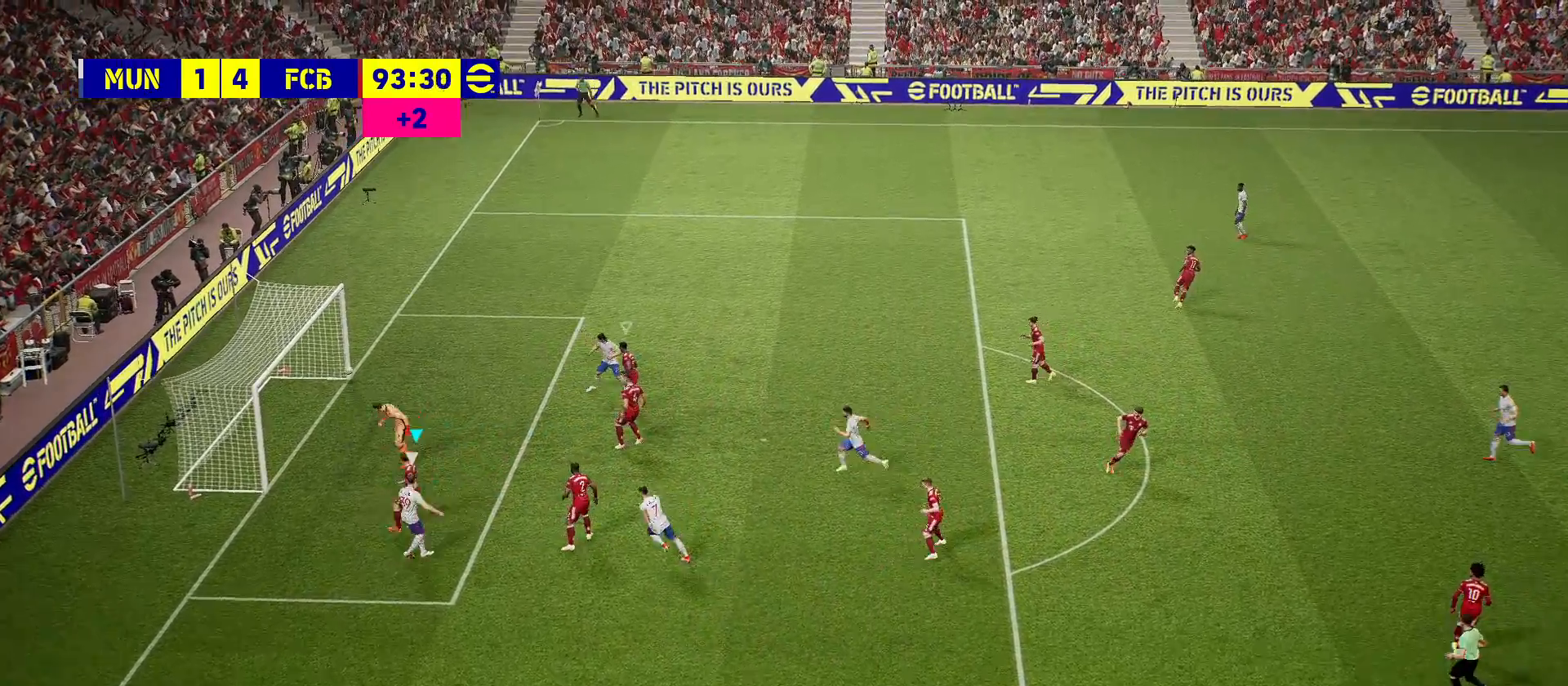
{"buttons": [], "left_stick": "center", "right_stick": "center", "events": []}
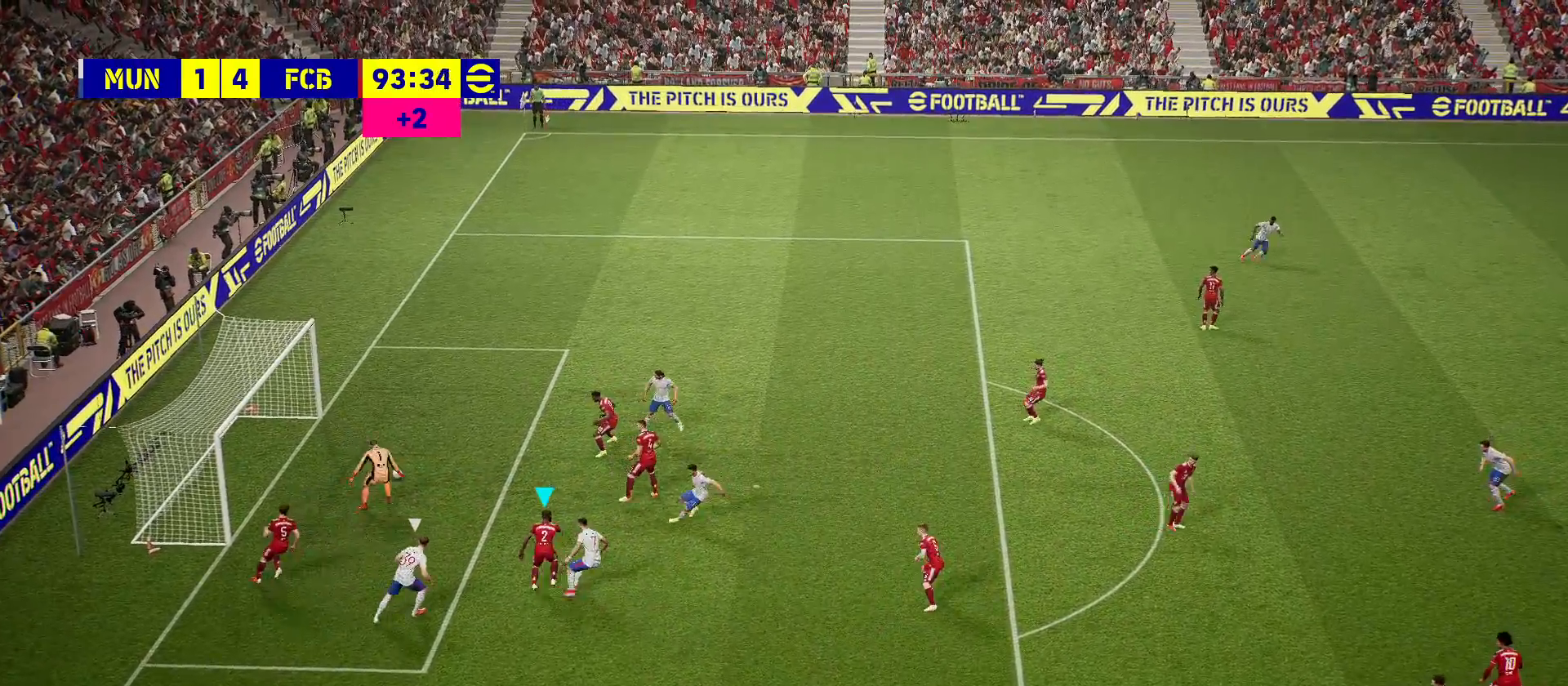
{"buttons": [], "left_stick": "center", "right_stick": "center", "events": []}
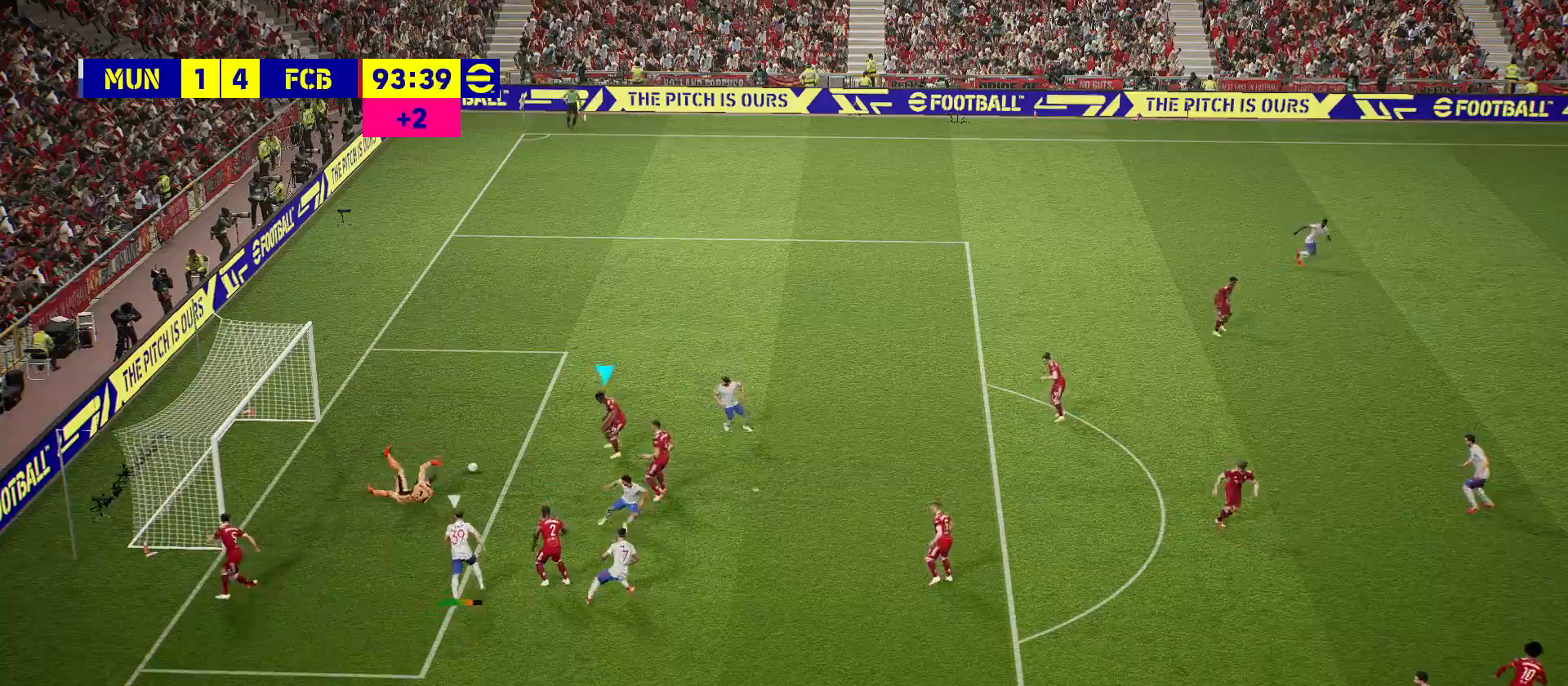
{"buttons": [], "left_stick": "up-left", "right_stick": "center", "events": [[100, "left_stick", "left"], [150, "left_stick", "up-left"]]}
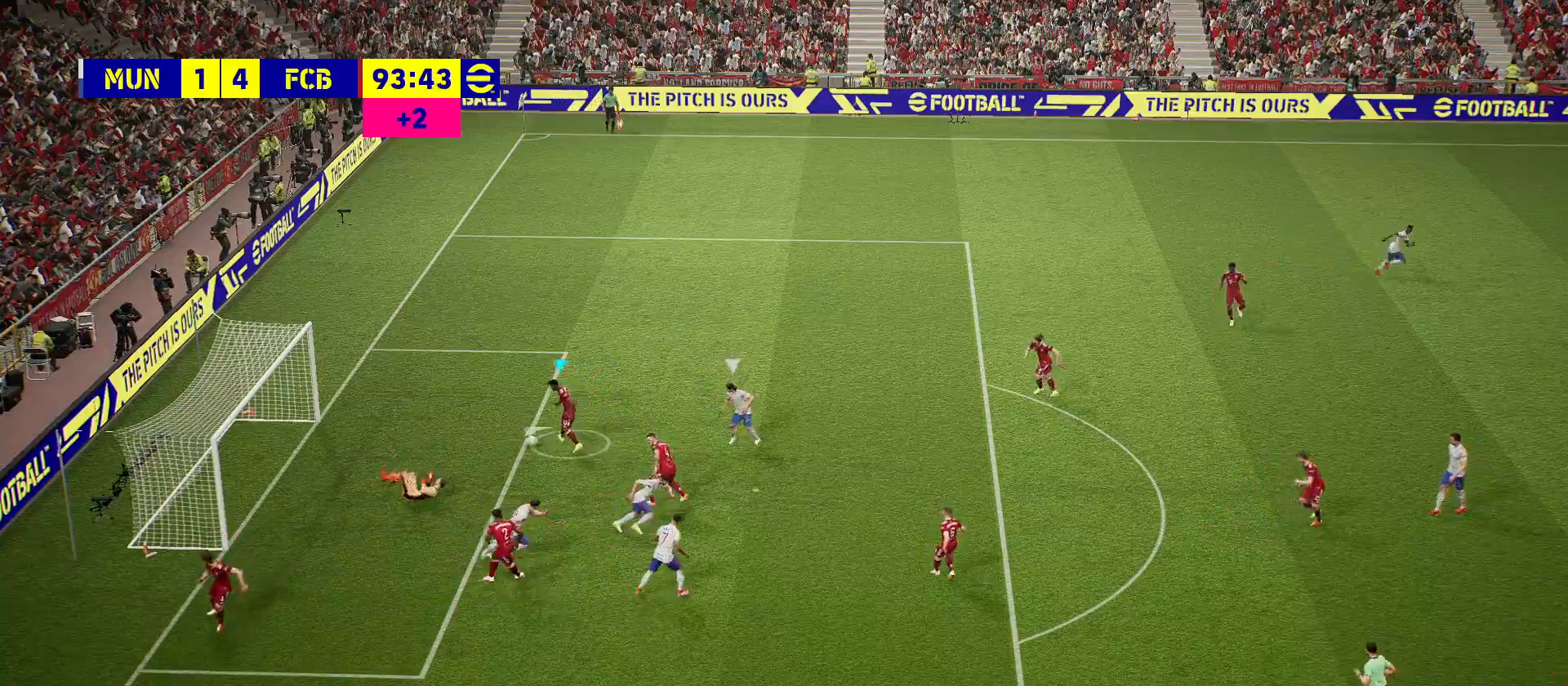
{"buttons": [], "left_stick": "up", "right_stick": "center", "events": [[350, "left_stick", "up"]]}
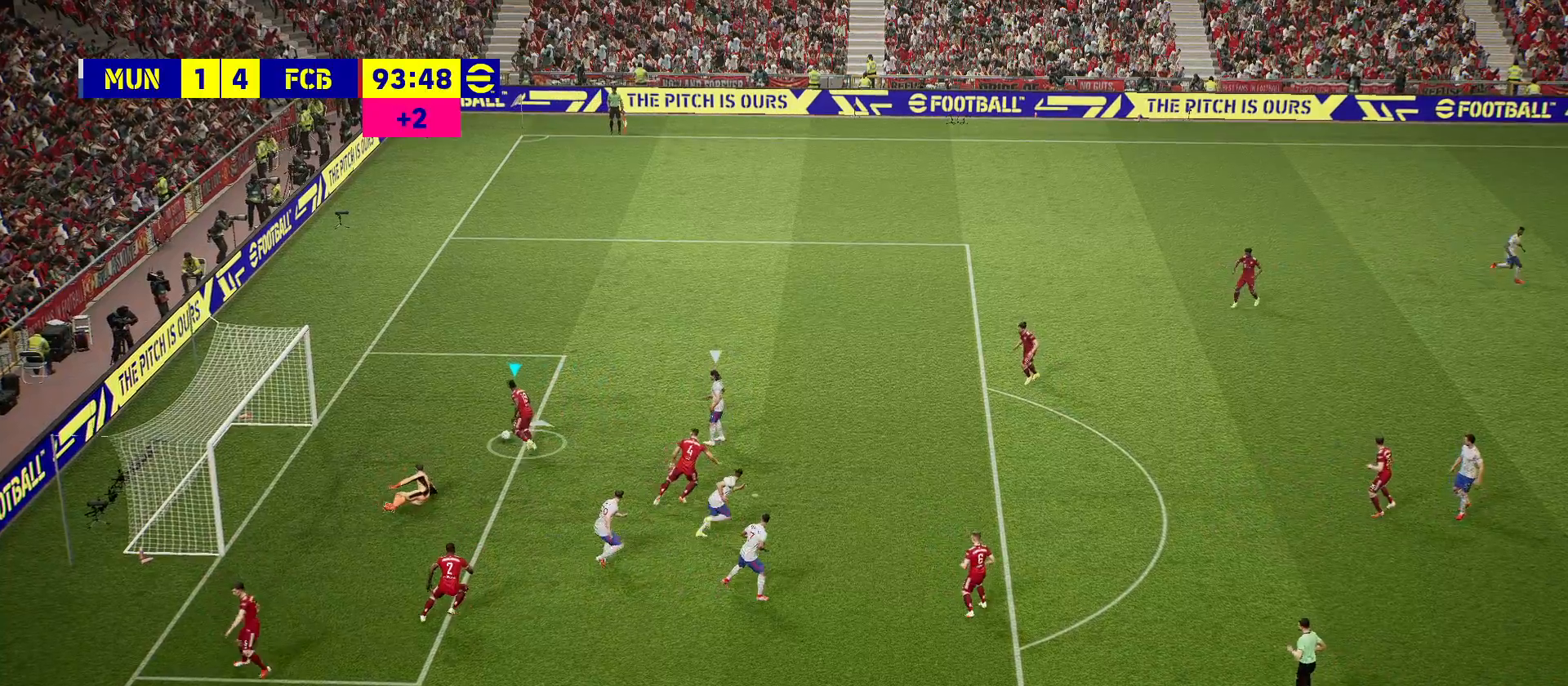
{"buttons": [], "left_stick": "up-right", "right_stick": "center", "events": [[150, "left_stick", "up-right"]]}
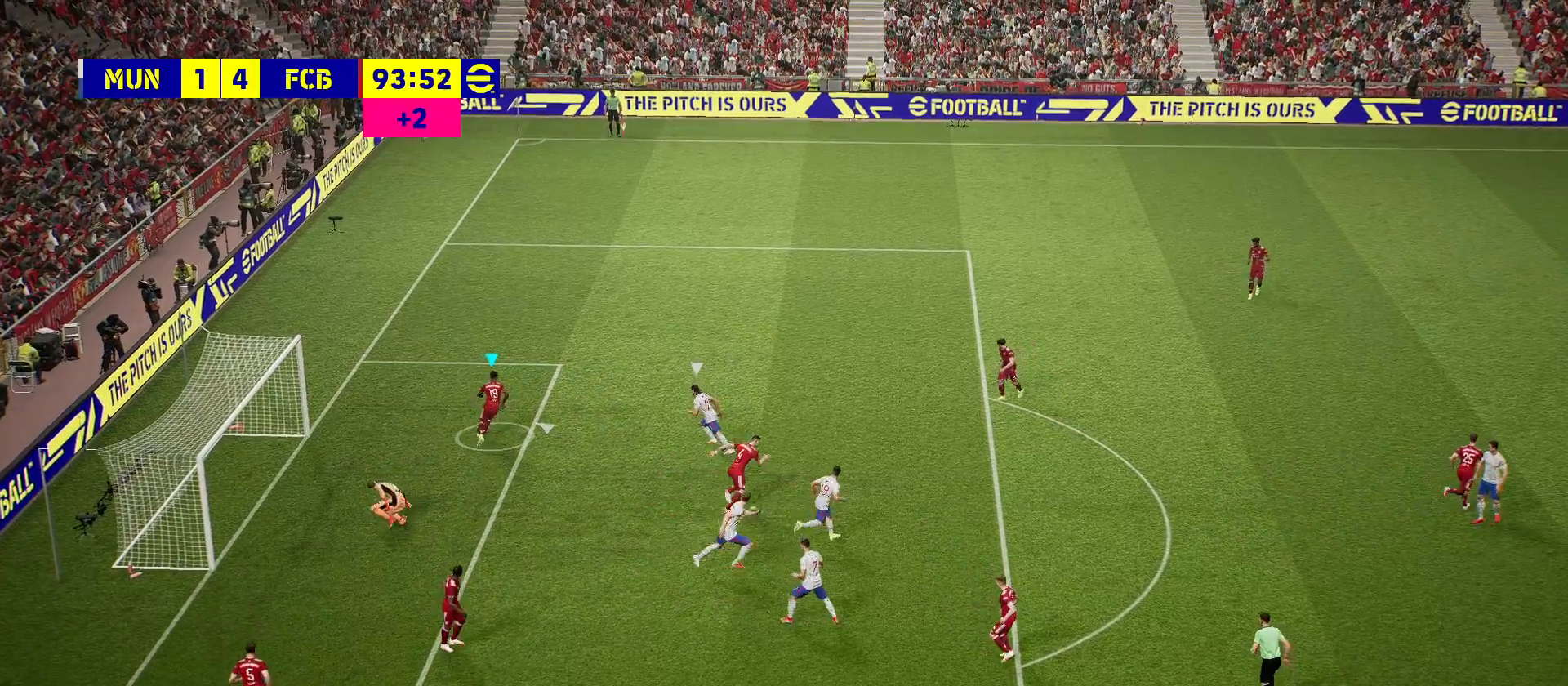
{"buttons": [], "left_stick": "center", "right_stick": "center", "events": [[83, "CROSS", "down"], [200, "CROSS", "up"], [467, "left_stick", "center"]]}
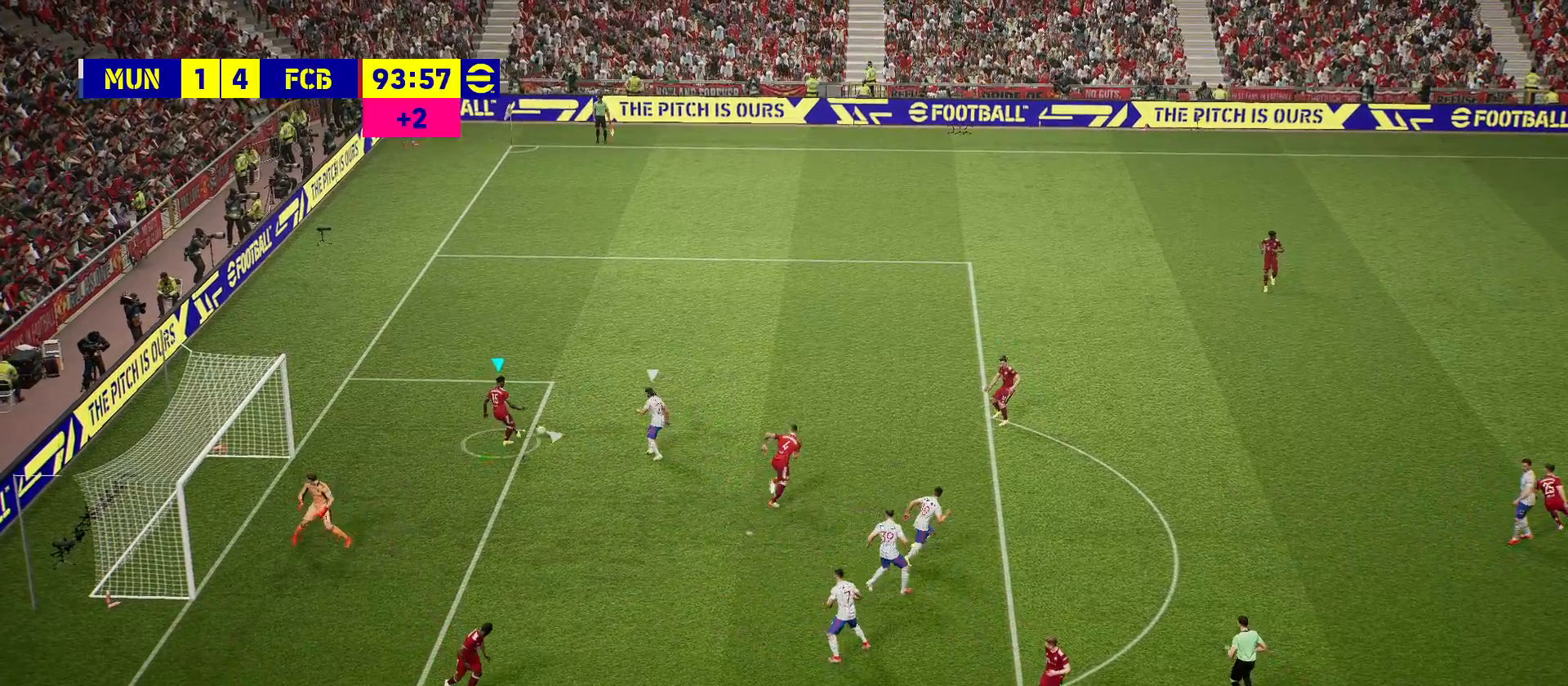
{"buttons": [], "left_stick": "center", "right_stick": "center", "events": [[350, "left_stick", "left"], [467, "left_stick", "center"]]}
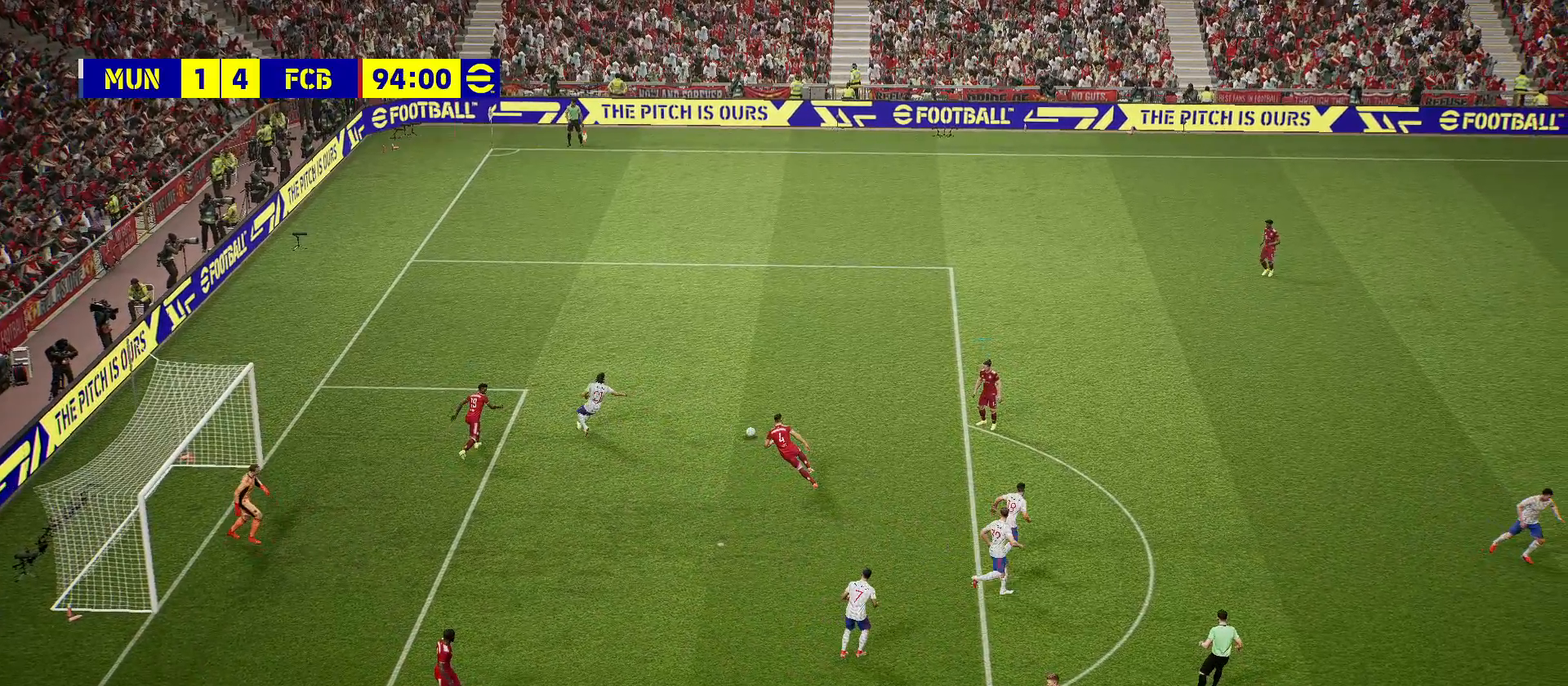
{"buttons": [], "left_stick": "center", "right_stick": "center", "events": []}
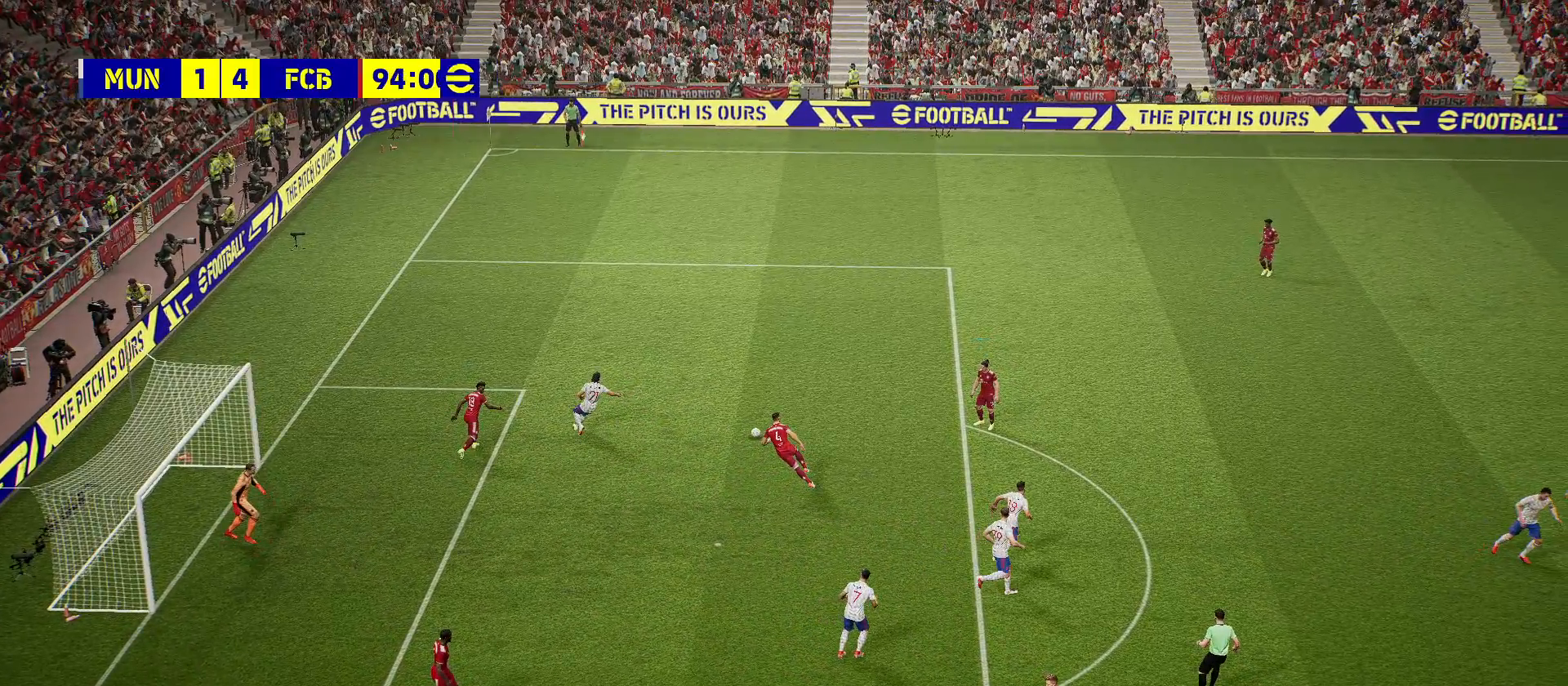
{"buttons": [], "left_stick": "center", "right_stick": "center", "events": [[33, "CROSS", "down"], [167, "CROSS", "up"], [250, "CROSS", "down"], [350, "CROSS", "up"]]}